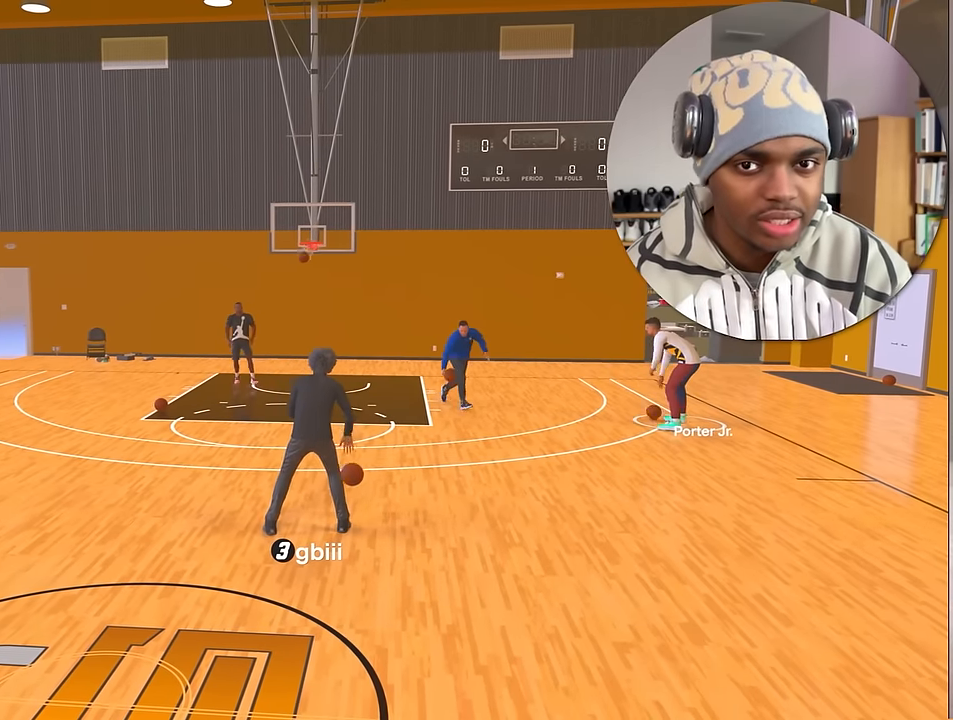
Gameplay with a controller (PlayStation layout); each line is a JSON object with the inputs held at the frame after it. "events" lists button and stick changes between this image and that frame as [ms after this image, input, new state], when the widget could be followed in between. Not read: L3 R3.
{"buttons": [], "left_stick": "center", "right_stick": "center", "events": []}
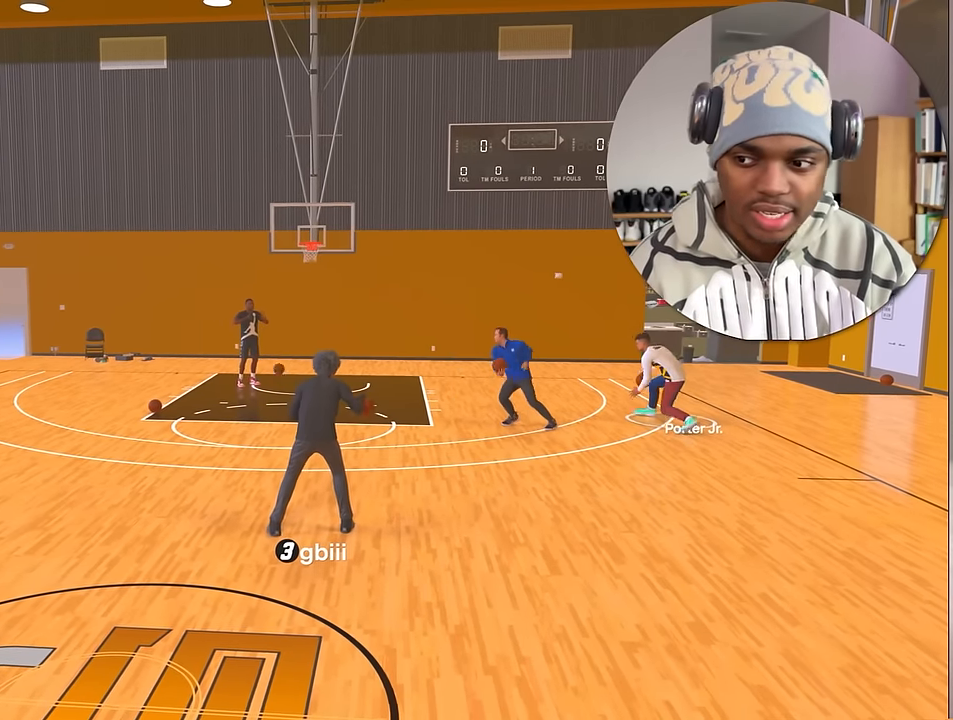
{"buttons": [], "left_stick": "center", "right_stick": "center", "events": []}
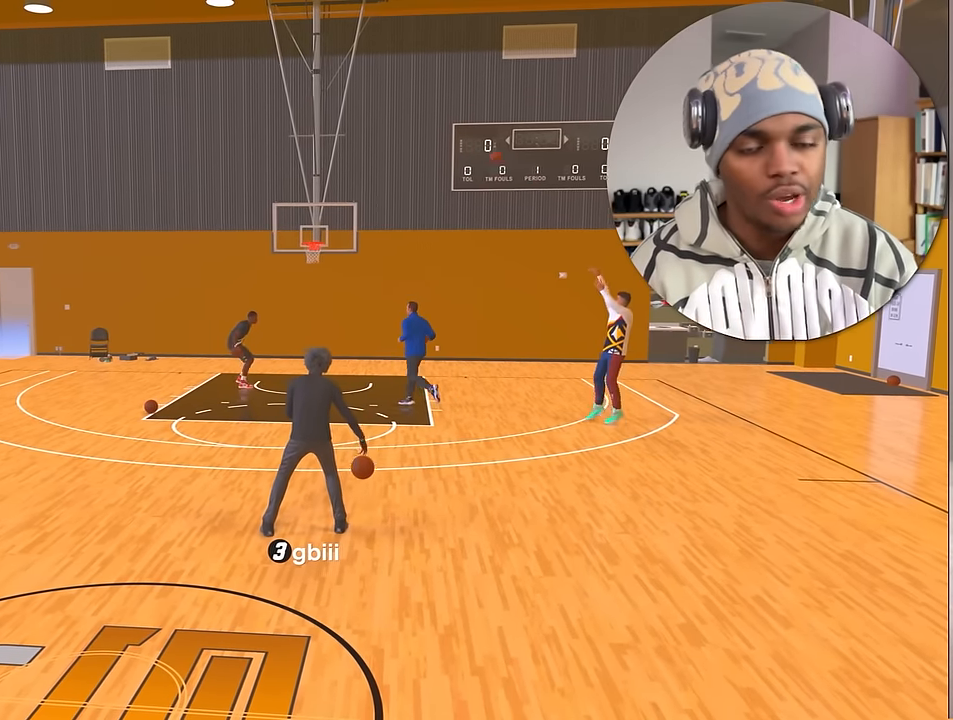
{"buttons": [], "left_stick": "center", "right_stick": "center", "events": []}
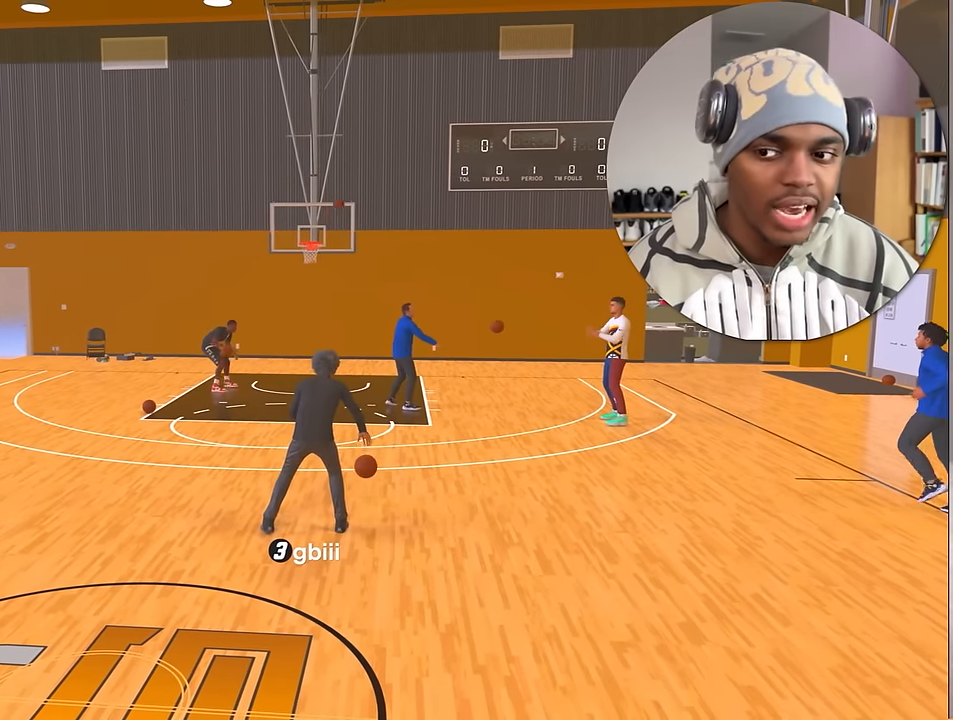
{"buttons": [], "left_stick": "center", "right_stick": "center", "events": [[233, "right_stick", "up"], [367, "right_stick", "center"]]}
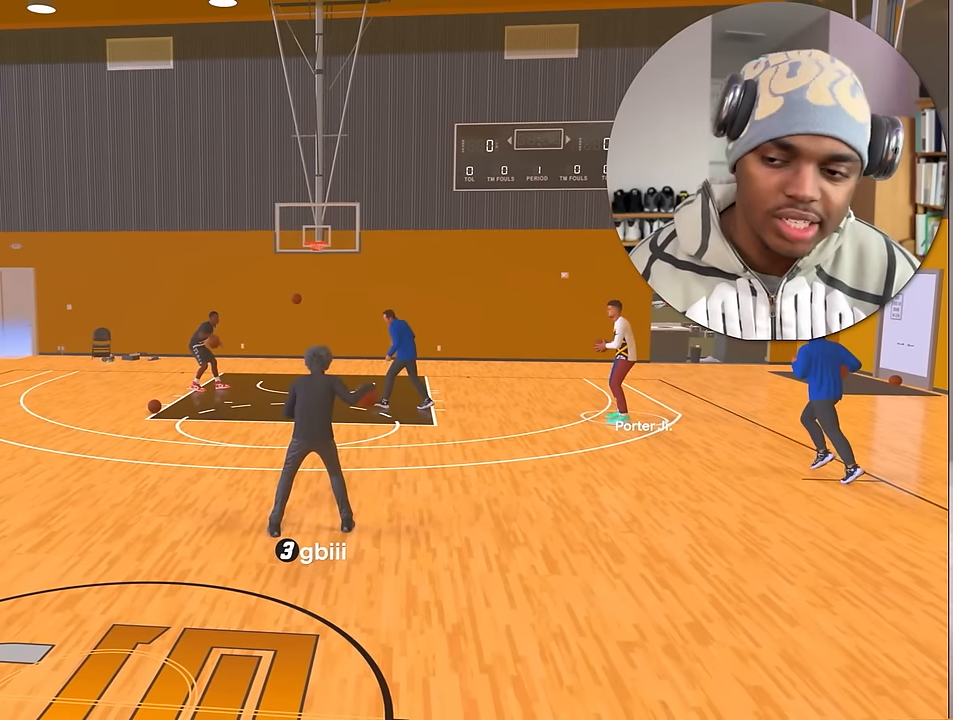
{"buttons": [], "left_stick": "center", "right_stick": "center", "events": []}
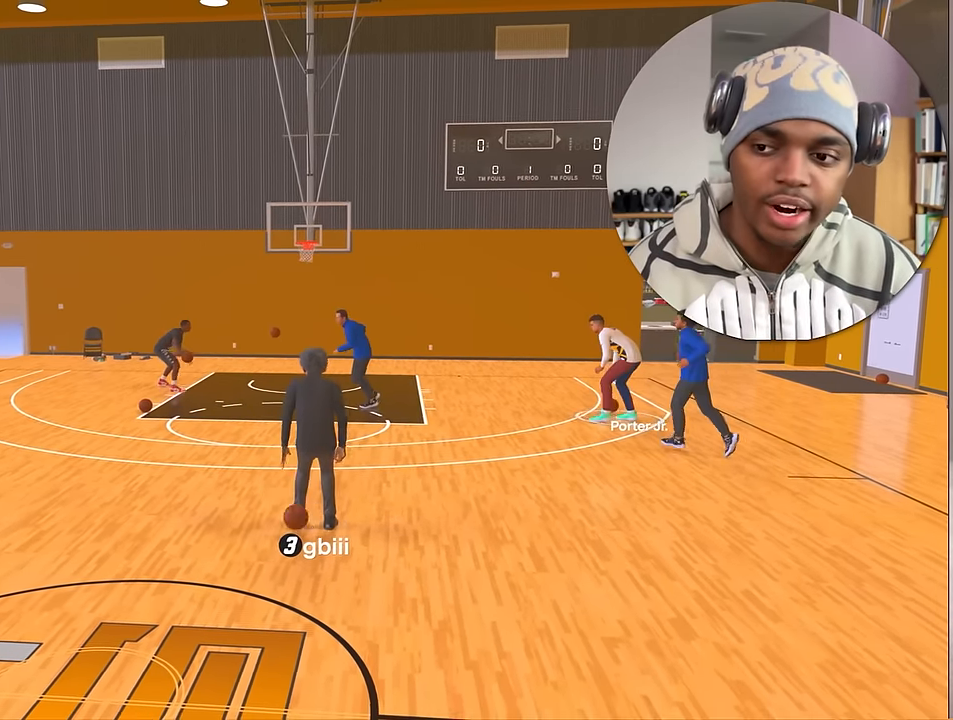
{"buttons": [], "left_stick": "center", "right_stick": "center", "events": []}
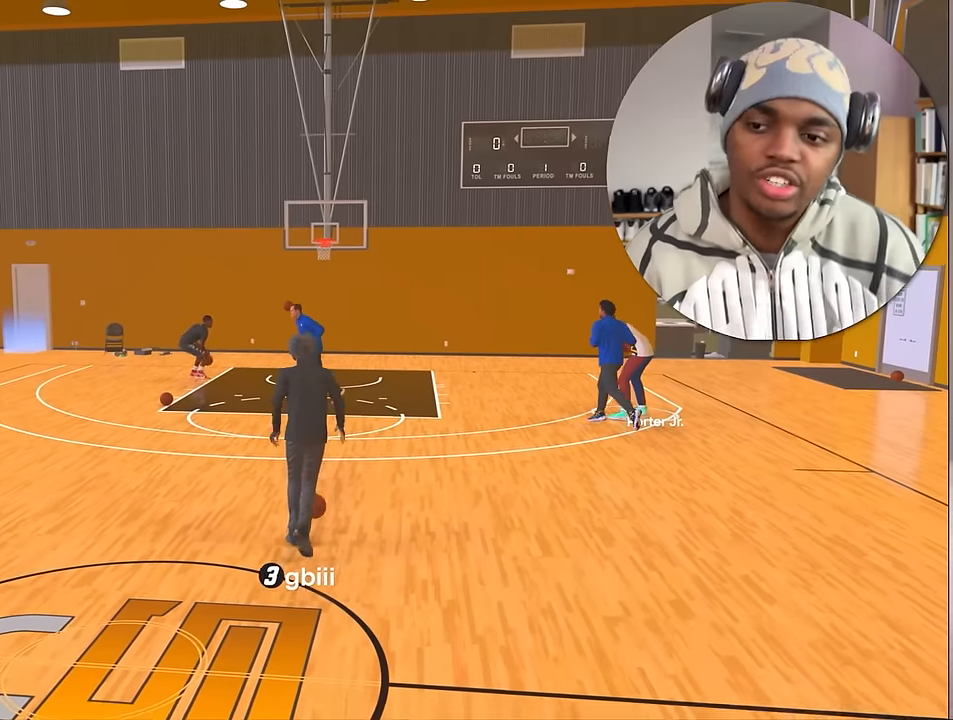
{"buttons": [], "left_stick": "center", "right_stick": "center", "events": []}
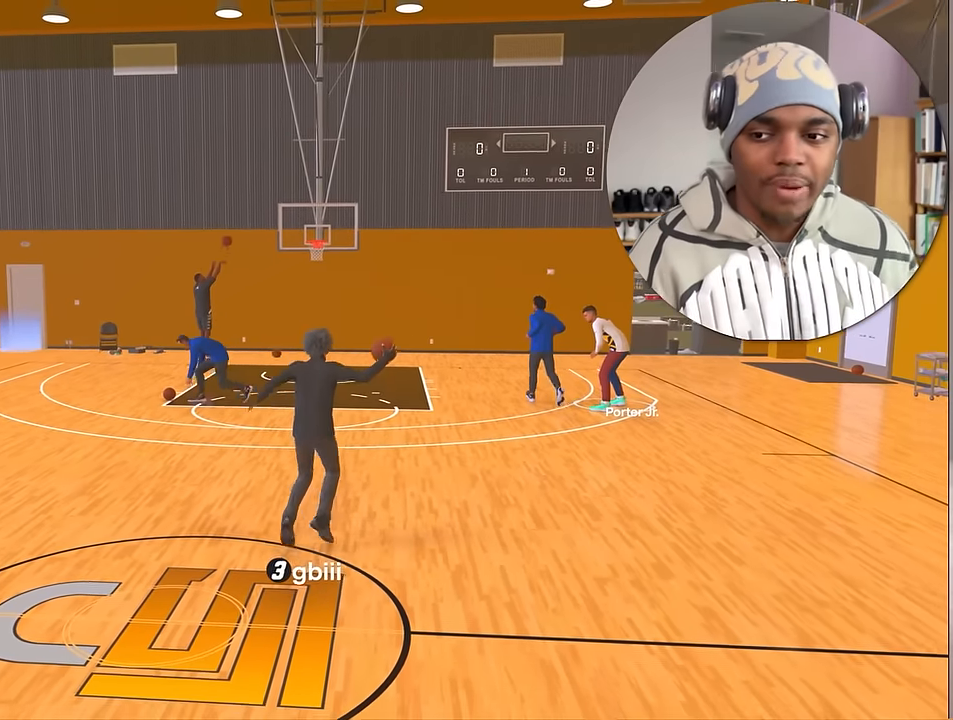
{"buttons": [], "left_stick": "center", "right_stick": "center", "events": [[384, "left_stick", "right"], [467, "left_stick", "center"]]}
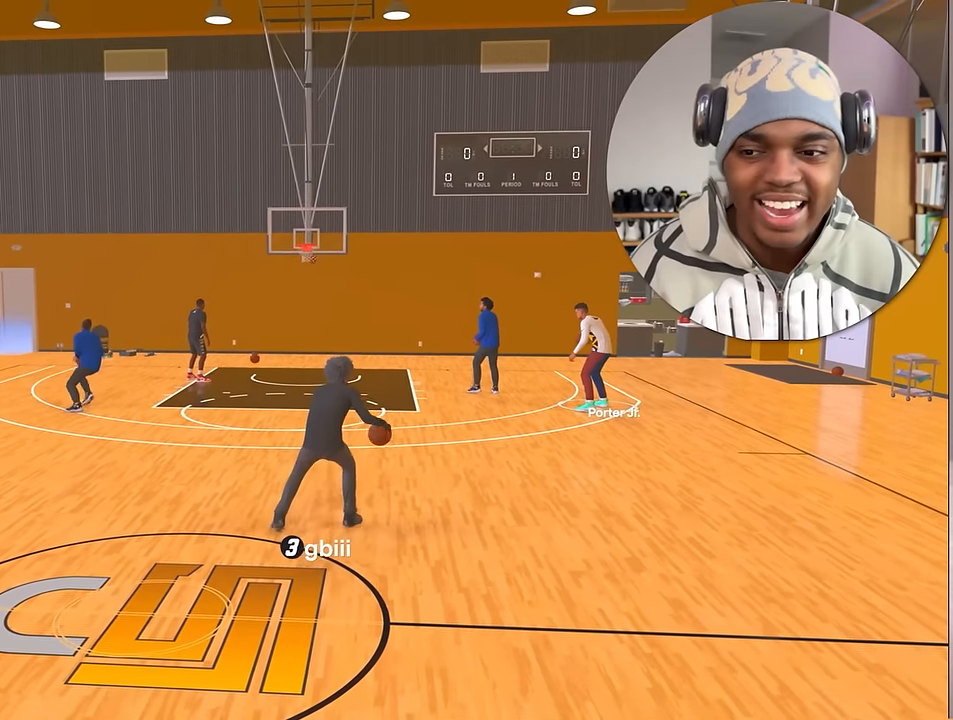
{"buttons": [], "left_stick": "center", "right_stick": "center", "events": []}
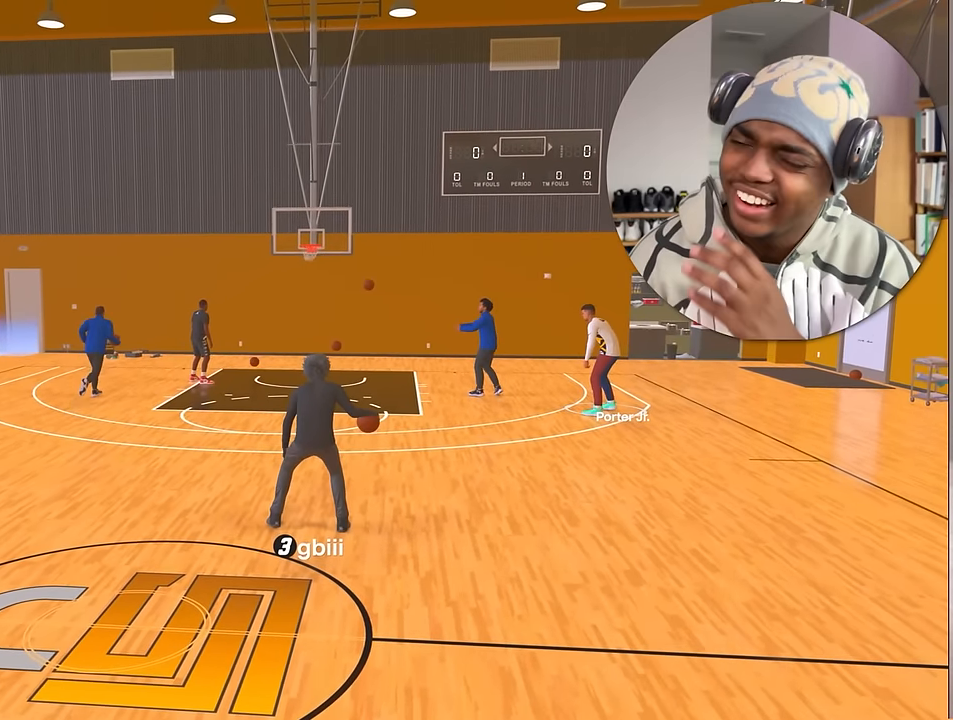
{"buttons": [], "left_stick": "center", "right_stick": "center", "events": []}
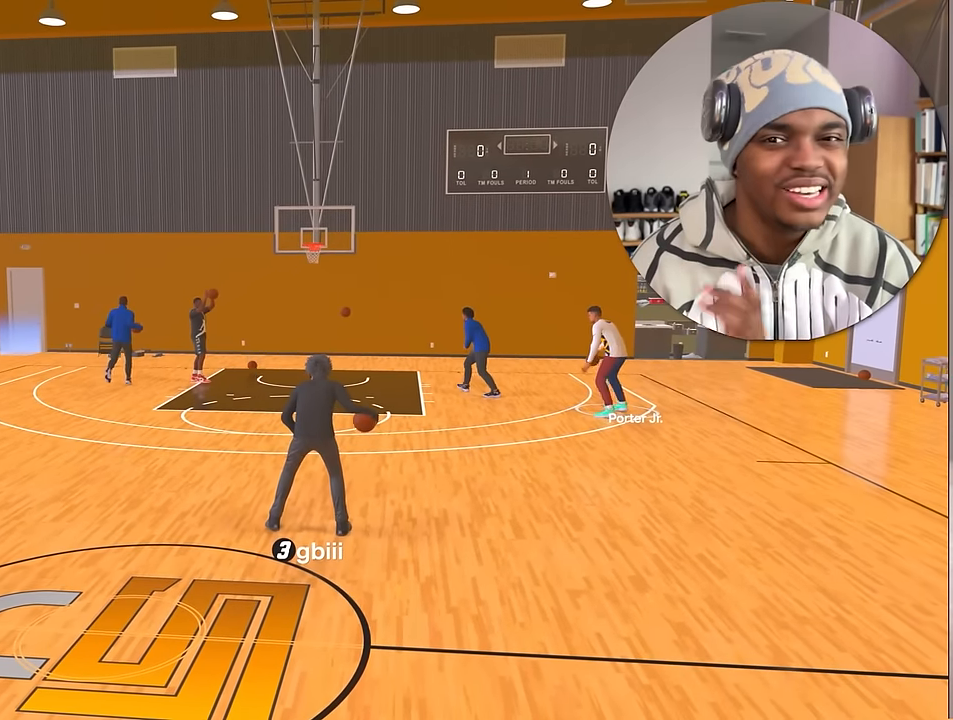
{"buttons": [], "left_stick": "center", "right_stick": "center", "events": []}
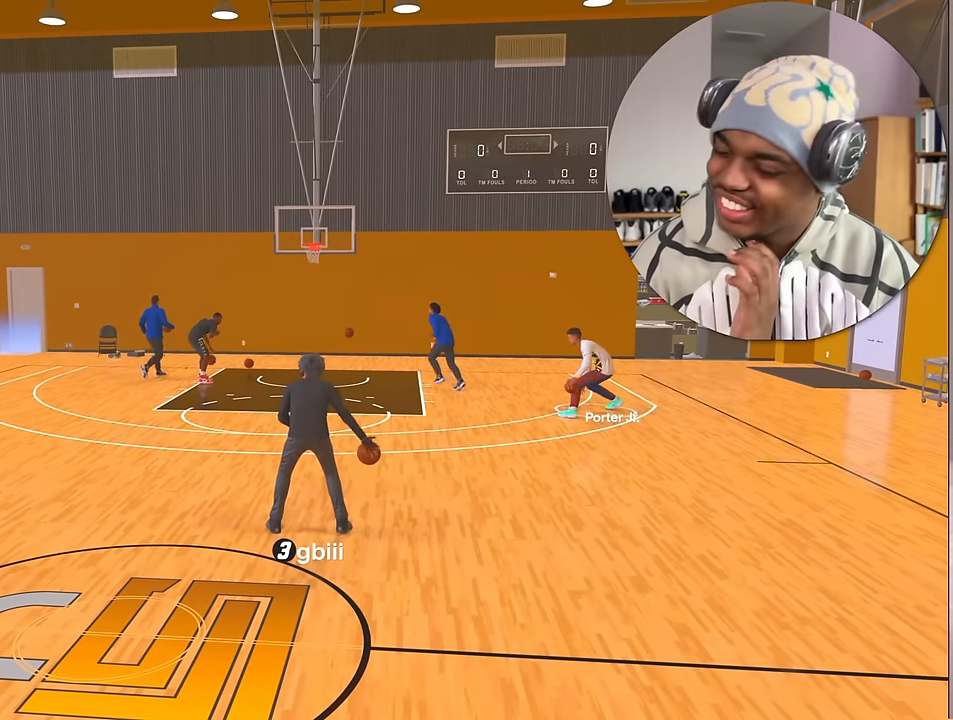
{"buttons": [], "left_stick": "center", "right_stick": "center", "events": []}
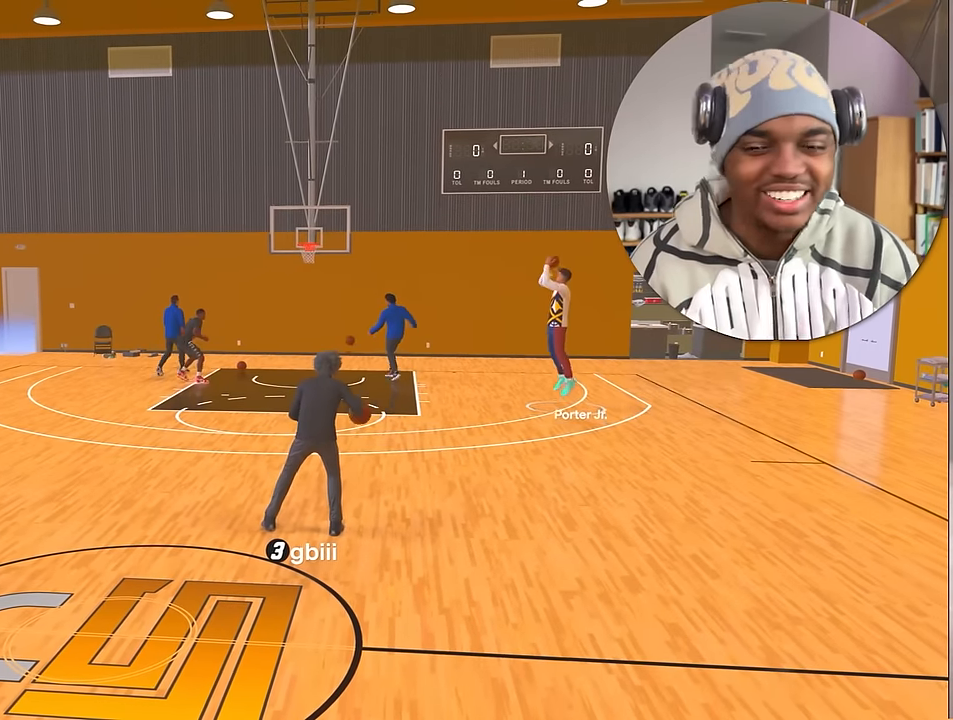
{"buttons": [], "left_stick": "center", "right_stick": "center", "events": [[400, "right_stick", "up"], [467, "right_stick", "center"]]}
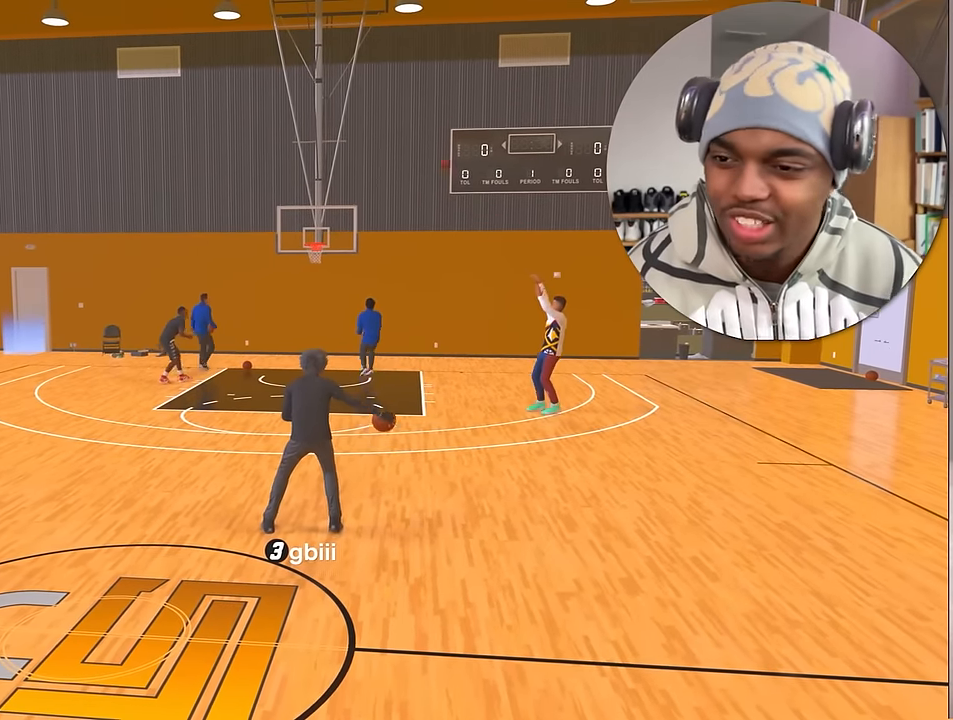
{"buttons": [], "left_stick": "center", "right_stick": "center", "events": []}
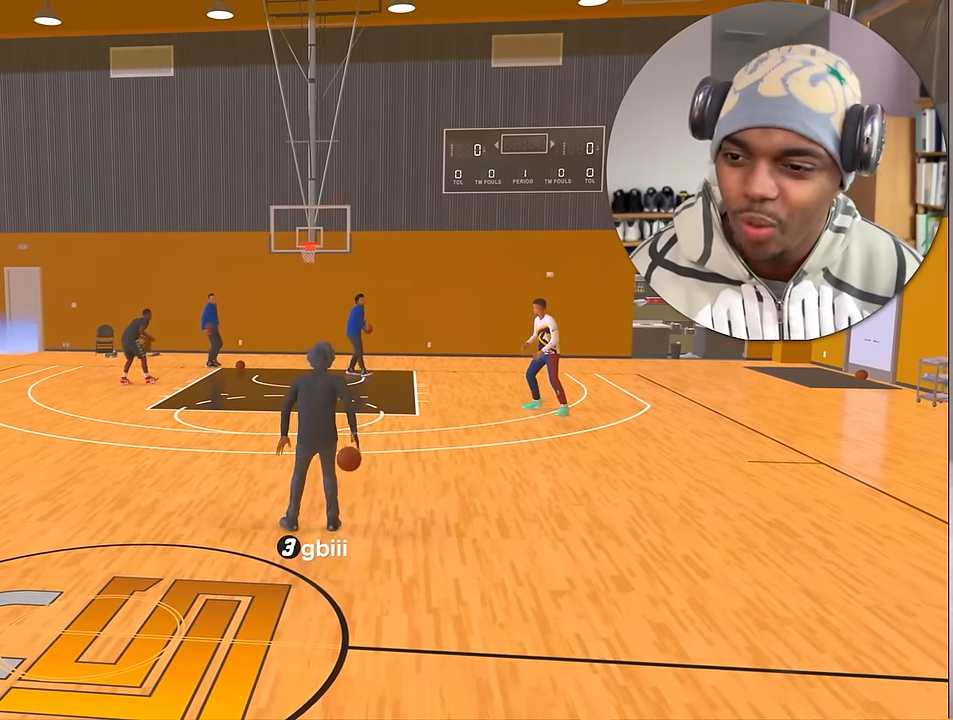
{"buttons": ["R2"], "left_stick": "center", "right_stick": "center", "events": [[217, "R2", "down"]]}
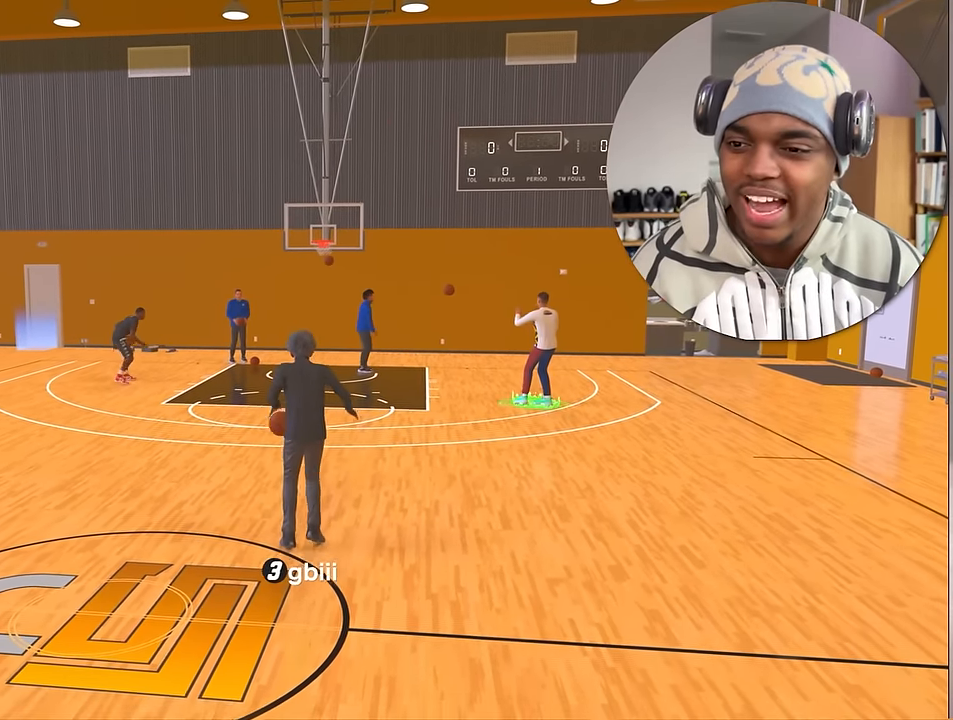
{"buttons": ["R2"], "left_stick": "up-right", "right_stick": "center", "events": [[134, "right_stick", "left"], [200, "right_stick", "center"], [250, "left_stick", "up-left"], [350, "left_stick", "center"], [350, "right_stick", "up"], [434, "right_stick", "center"], [500, "left_stick", "up-right"]]}
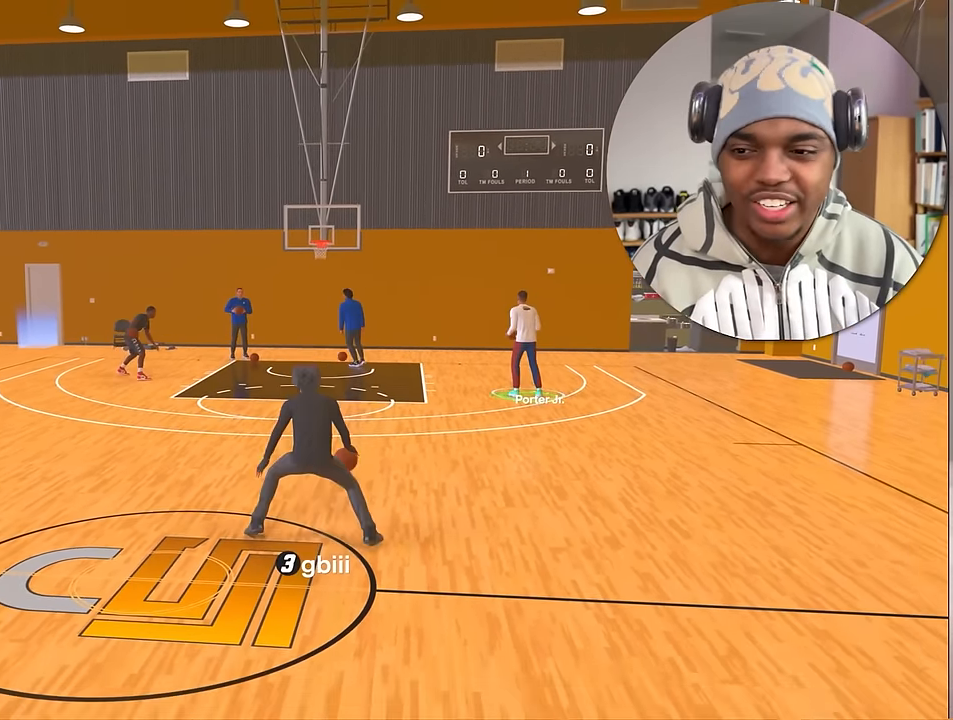
{"buttons": [], "left_stick": "center", "right_stick": "center", "events": [[117, "left_stick", "center"], [117, "right_stick", "down-left"], [167, "right_stick", "center"], [267, "left_stick", "right"], [417, "R2", "up"], [417, "left_stick", "center"], [417, "right_stick", "up-right"], [500, "right_stick", "center"]]}
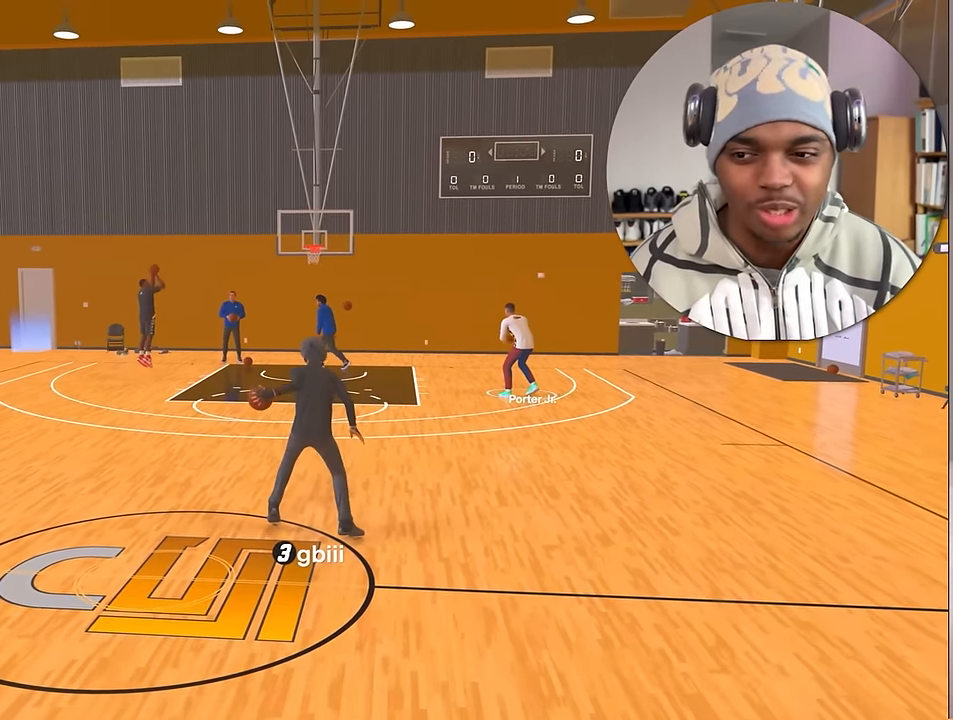
{"buttons": [], "left_stick": "up-right", "right_stick": "center", "events": [[217, "left_stick", "down-right"], [500, "left_stick", "up-right"]]}
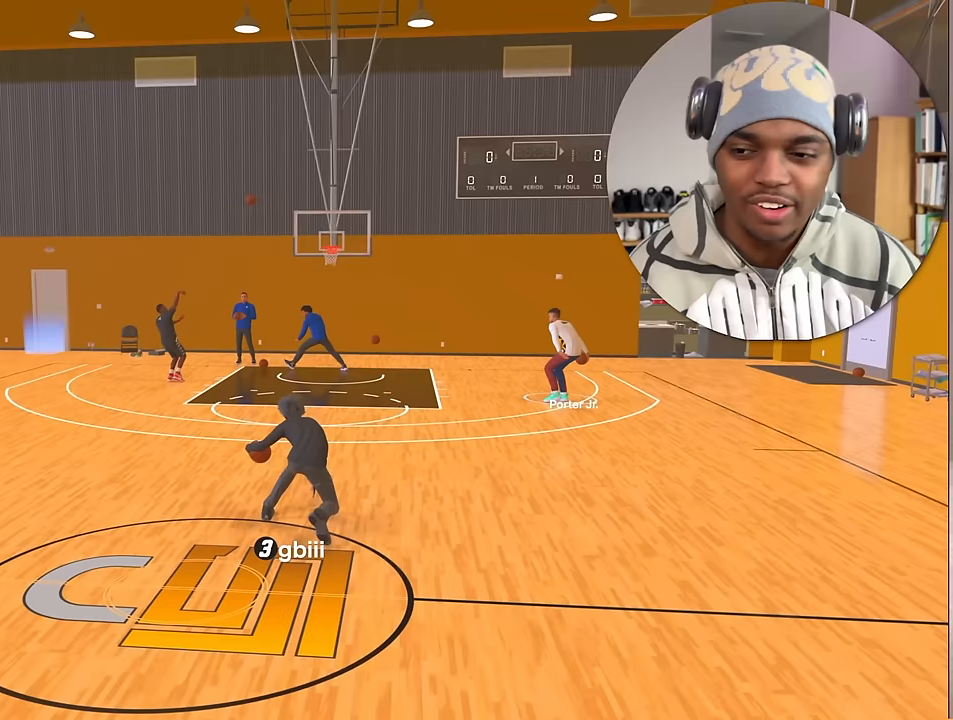
{"buttons": [], "left_stick": "up", "right_stick": "center", "events": [[217, "left_stick", "up"]]}
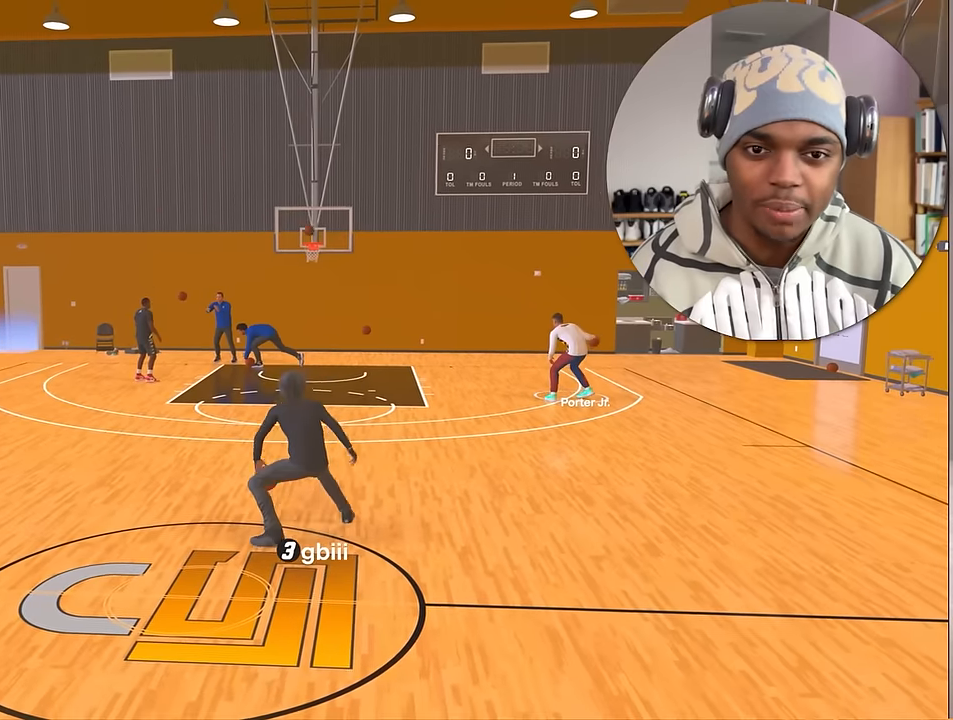
{"buttons": [], "left_stick": "center", "right_stick": "center", "events": [[233, "left_stick", "center"]]}
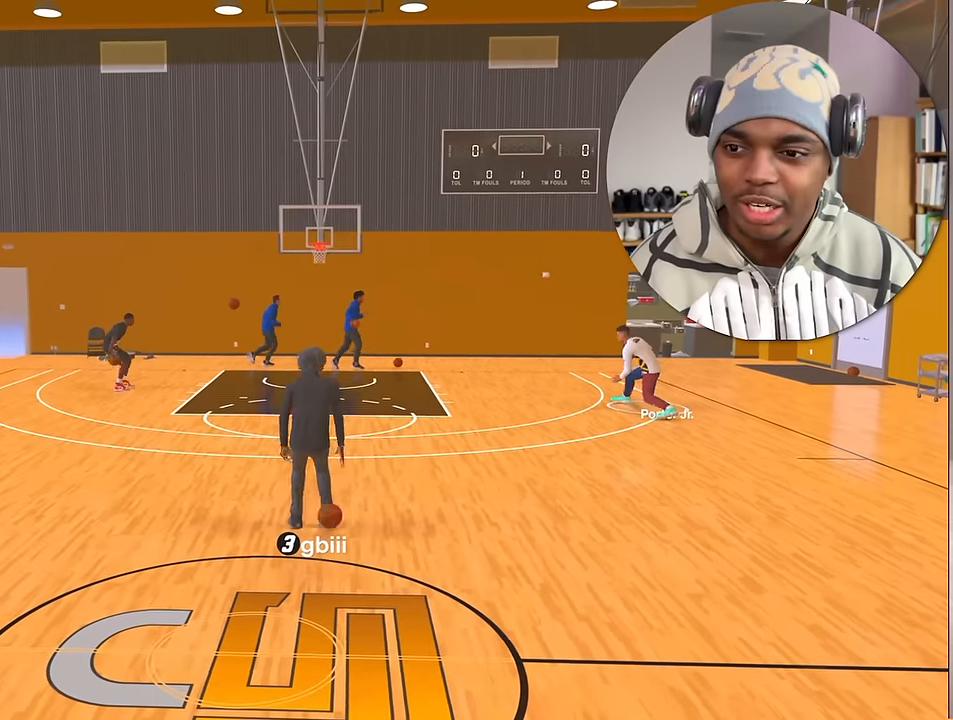
{"buttons": ["R2"], "left_stick": "center", "right_stick": "up-right", "events": [[267, "R2", "down"], [483, "right_stick", "up-right"]]}
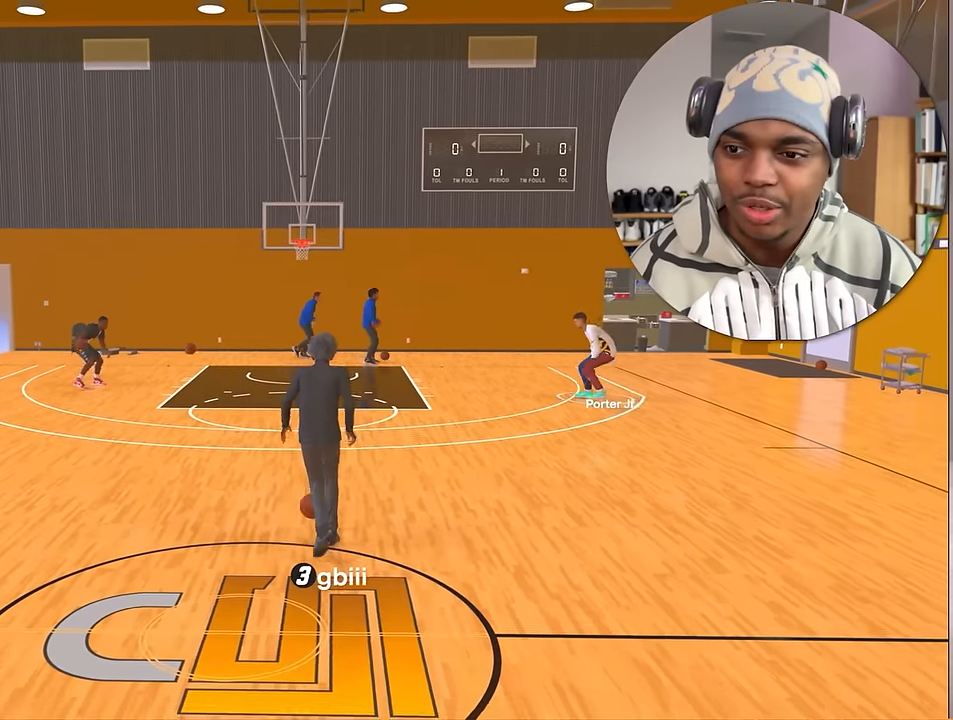
{"buttons": [], "left_stick": "center", "right_stick": "up-right", "events": [[67, "right_stick", "center"], [117, "left_stick", "up-right"], [200, "right_stick", "down-left"], [250, "left_stick", "center"], [300, "right_stick", "center"], [367, "left_stick", "right"], [467, "R2", "up"], [483, "left_stick", "center"], [483, "right_stick", "up-right"]]}
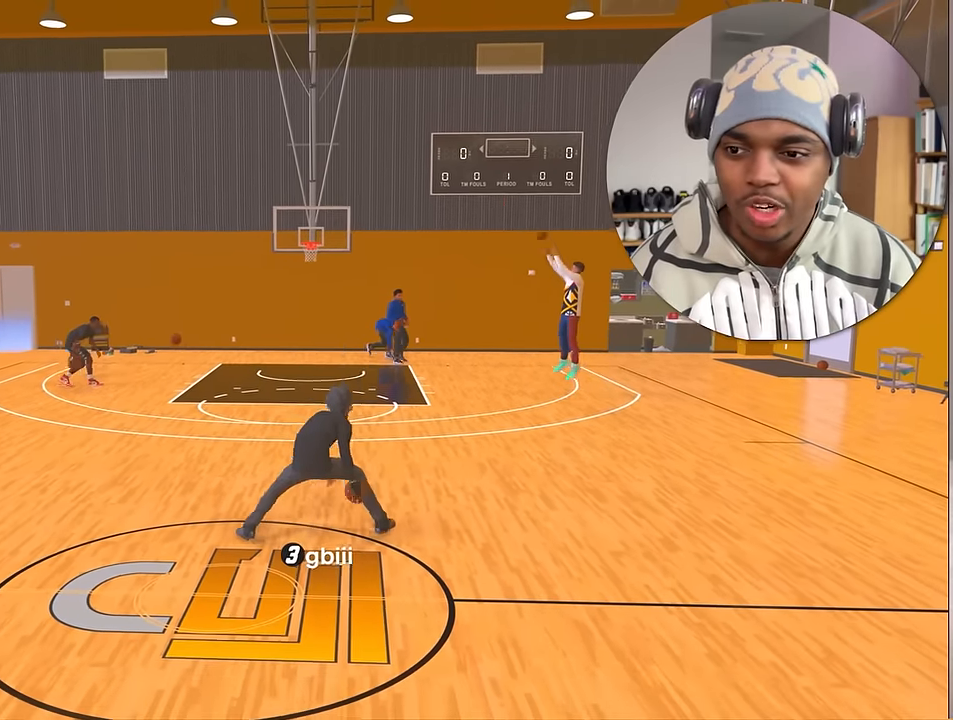
{"buttons": ["R2"], "left_stick": "center", "right_stick": "center", "events": [[33, "right_stick", "center"], [217, "R2", "down"], [317, "right_stick", "left"], [383, "right_stick", "center"]]}
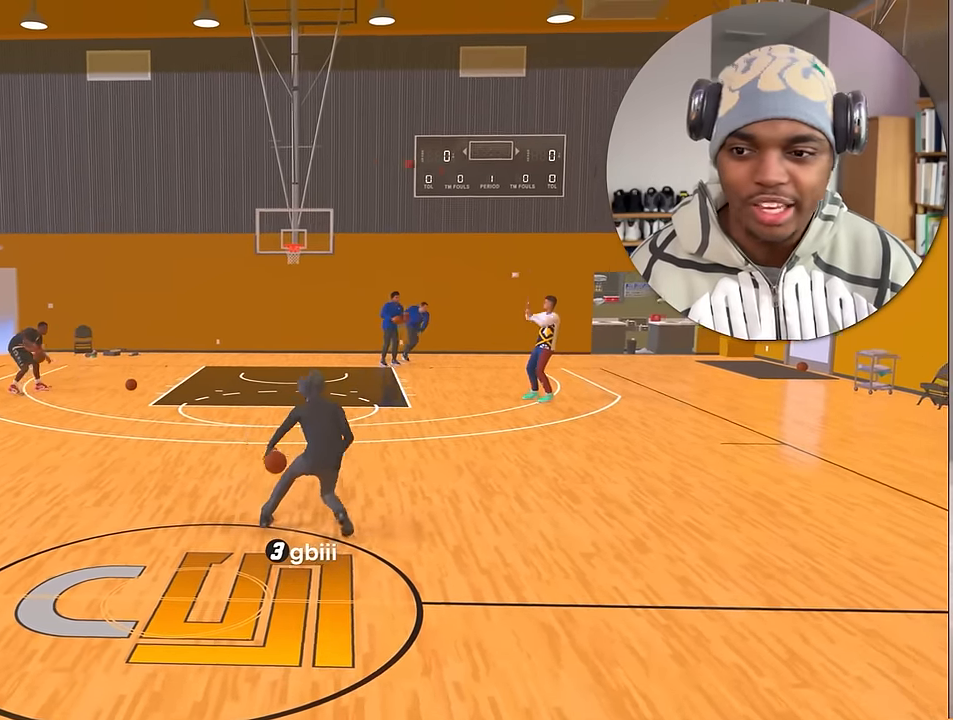
{"buttons": ["R2"], "left_stick": "center", "right_stick": "center", "events": [[33, "left_stick", "up-left"], [167, "right_stick", "up-right"], [183, "left_stick", "center"], [233, "right_stick", "center"], [317, "left_stick", "up-right"], [500, "left_stick", "center"]]}
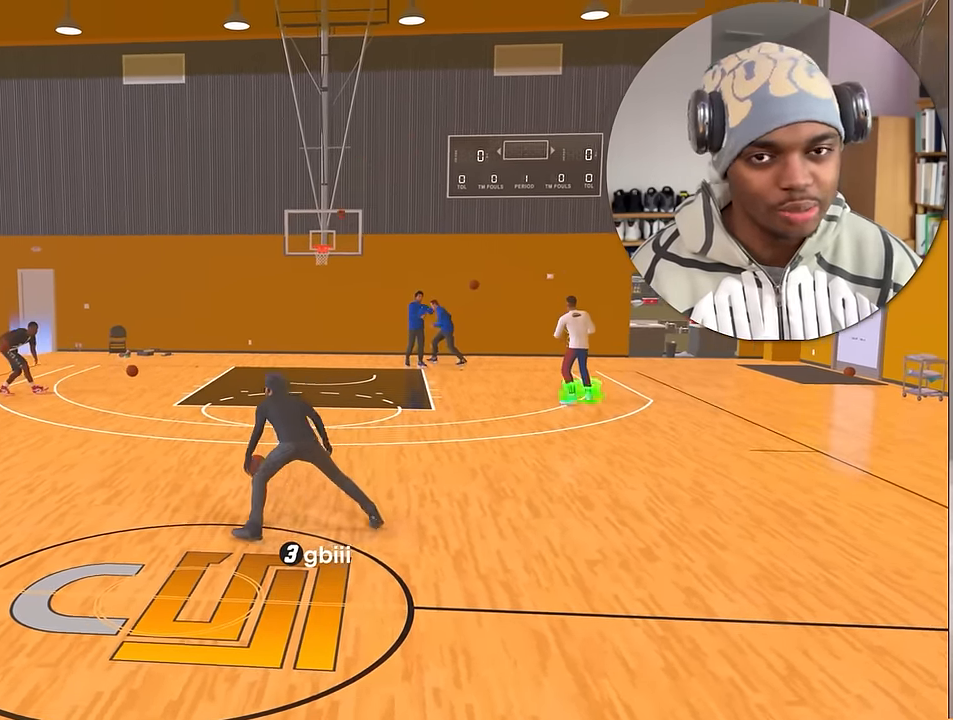
{"buttons": [], "left_stick": "center", "right_stick": "center", "events": [[17, "right_stick", "up-right"], [83, "right_stick", "center"], [217, "left_stick", "up-right"], [333, "R2", "up"], [350, "left_stick", "center"]]}
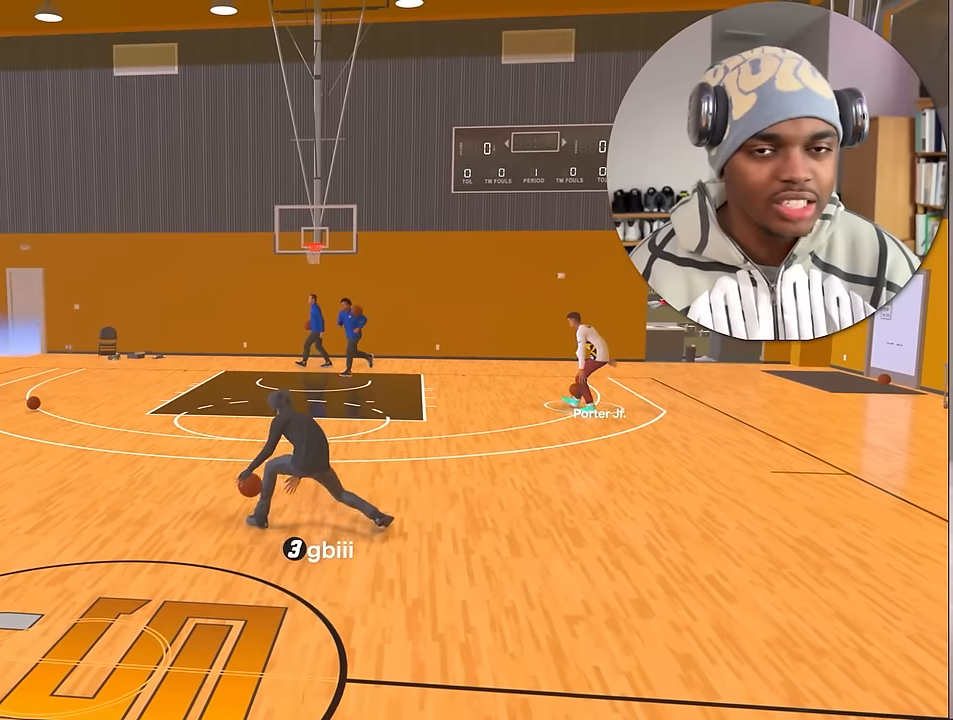
{"buttons": [], "left_stick": "center", "right_stick": "center", "events": []}
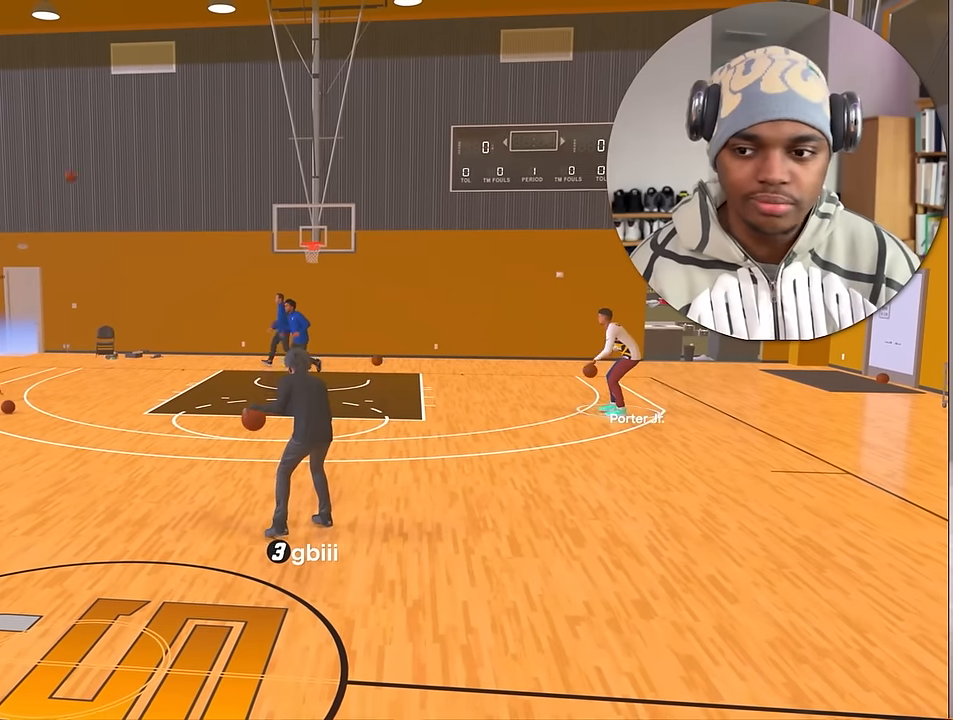
{"buttons": [], "left_stick": "center", "right_stick": "center", "events": []}
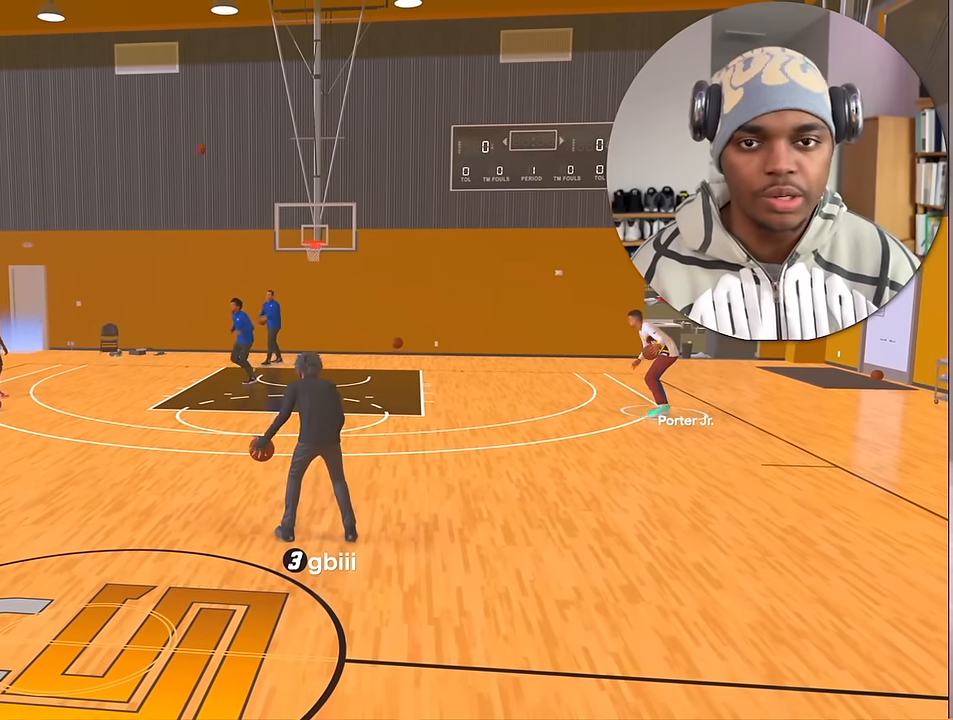
{"buttons": [], "left_stick": "center", "right_stick": "center", "events": []}
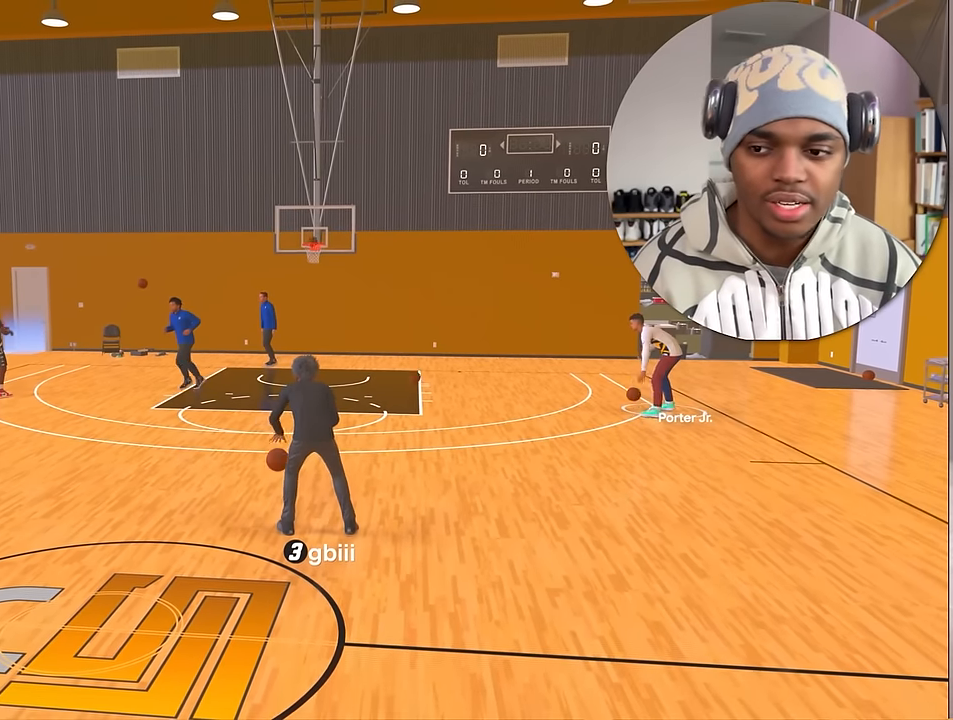
{"buttons": [], "left_stick": "center", "right_stick": "center", "events": [[66, "right_stick", "up"], [166, "right_stick", "center"]]}
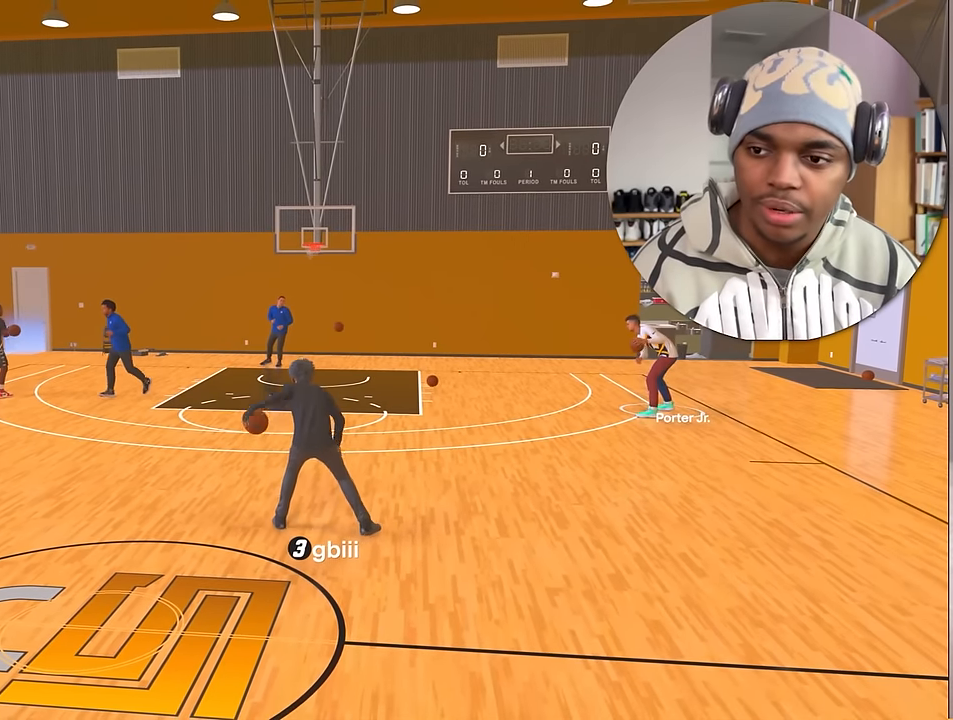
{"buttons": [], "left_stick": "center", "right_stick": "center", "events": []}
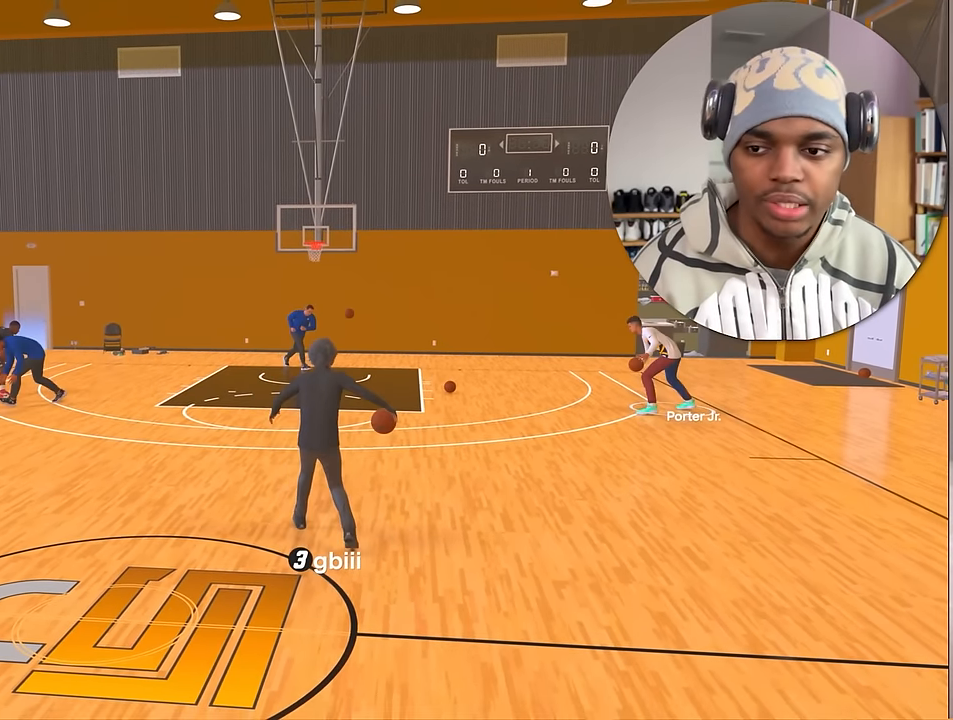
{"buttons": [], "left_stick": "center", "right_stick": "center", "events": []}